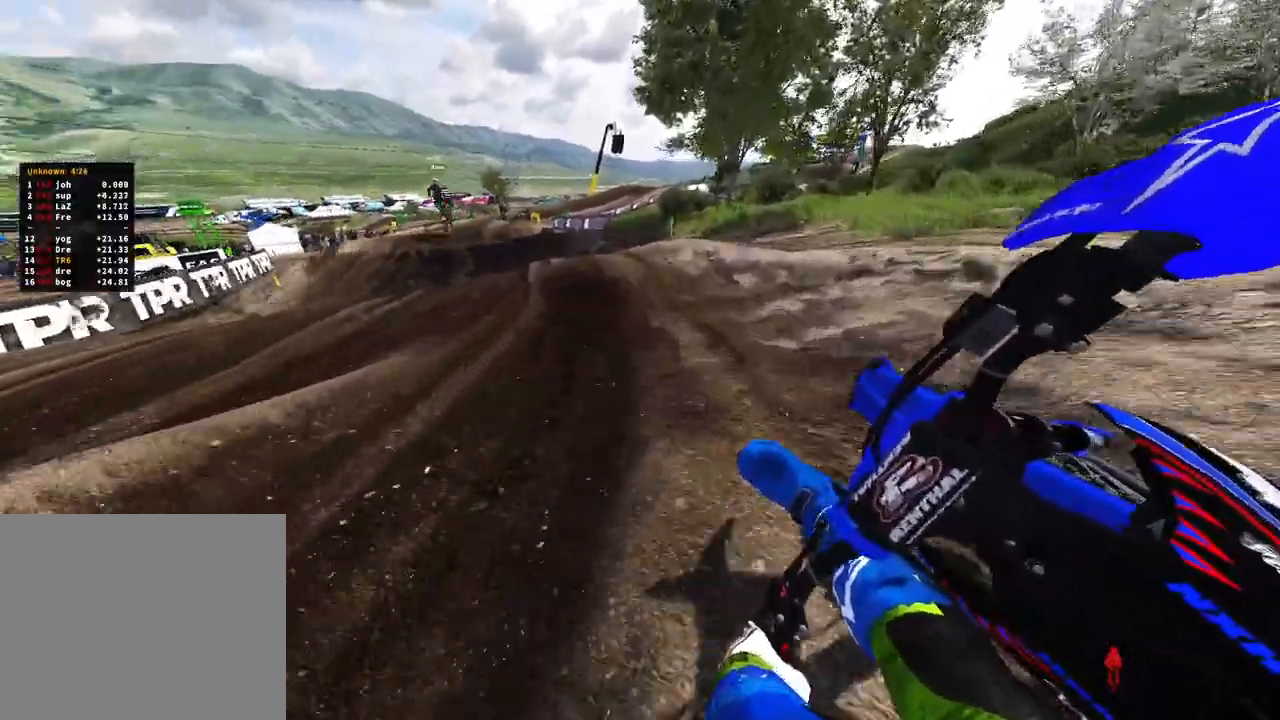
Gameplay with a controller (PlayStation layout); each line is a JSON object with the inputs held at the frame after it (dt_ms = milliseconds from this image to that frame). "events" lists button and stick changes between this image and that frame as [ms after this image, input, new state], when the widget could be followed in between. Not read: other_buttons.
{"dt_ms": 1000, "buttons": ["R2"], "left_stick": "up-right", "right_stick": "up"}
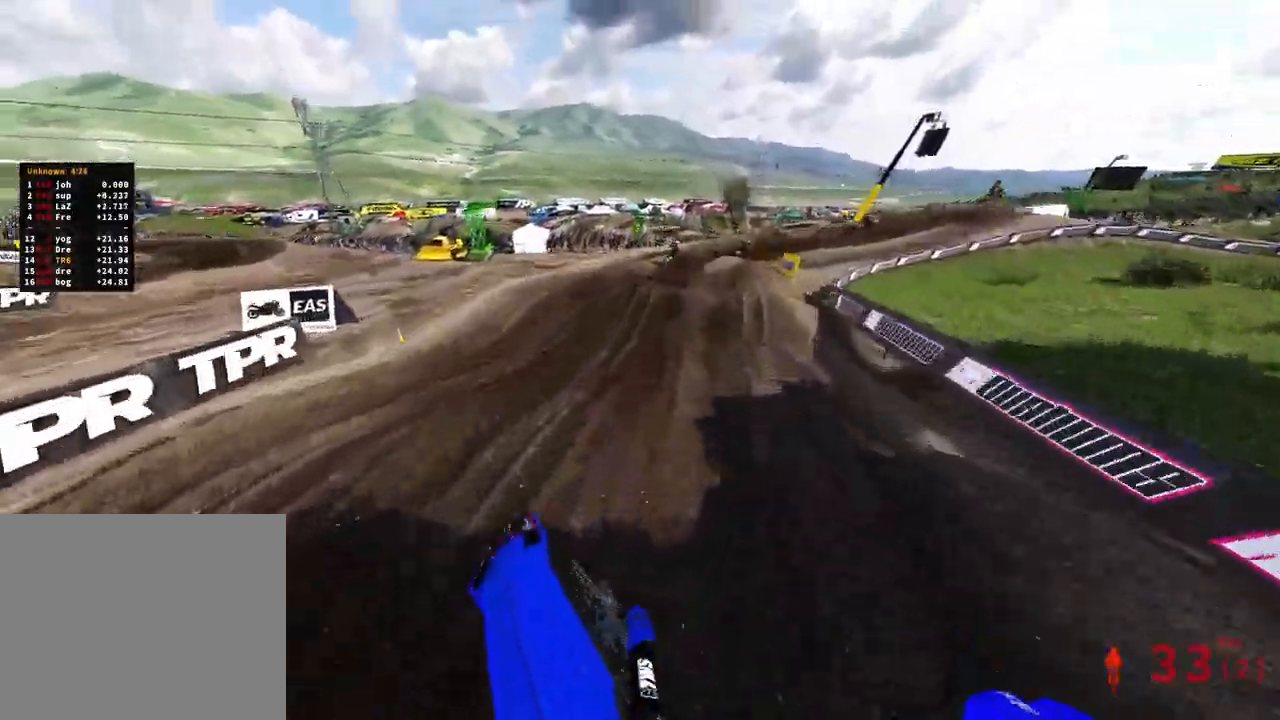
{"dt_ms": 500, "buttons": ["R2"], "left_stick": "up-right", "right_stick": "center", "events": [[350, "right_stick", "center"]]}
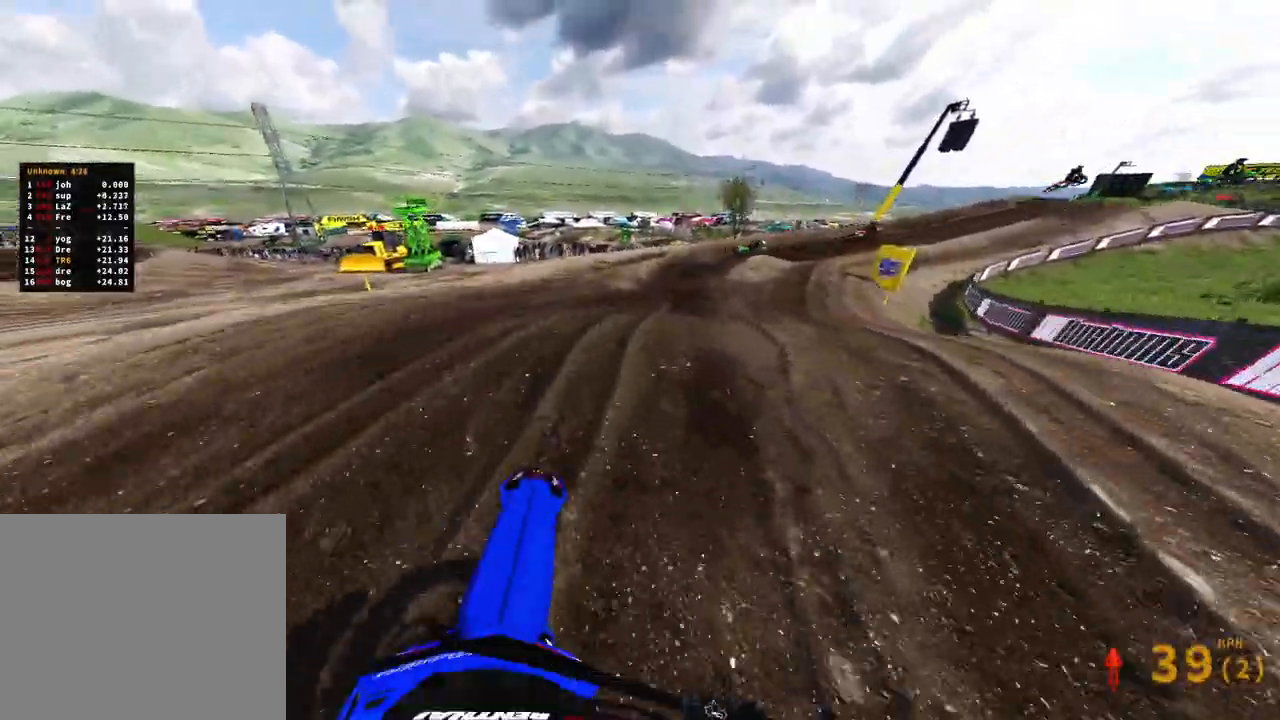
{"dt_ms": 500, "buttons": ["R2"], "left_stick": "up-right", "right_stick": "up", "events": [[83, "right_stick", "up"]]}
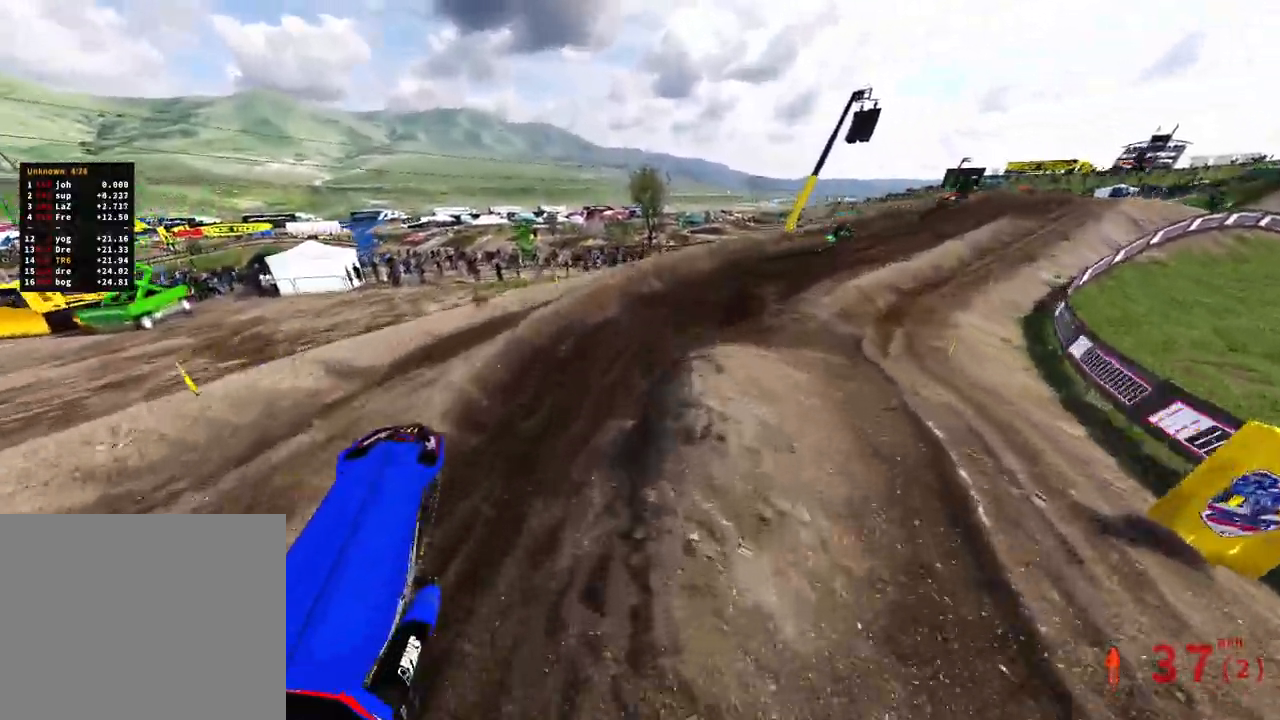
{"dt_ms": 500, "buttons": ["R2", "R3"], "left_stick": "up-right", "right_stick": "down-left", "events": [[383, "right_stick", "left"], [483, "right_stick", "down-left"], [500, "R3", "down"]]}
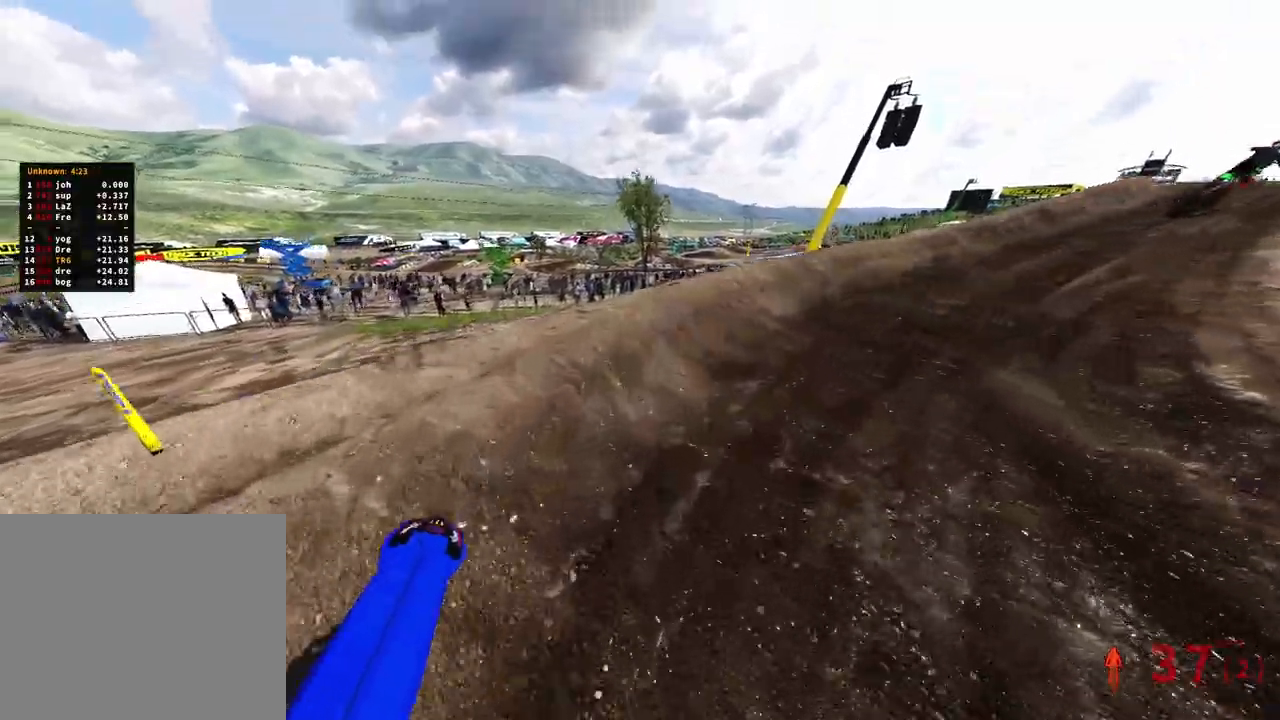
{"dt_ms": 500, "buttons": ["R2"], "left_stick": "up-right", "right_stick": "left", "events": [[117, "right_stick", "left"], [133, "R3", "up"]]}
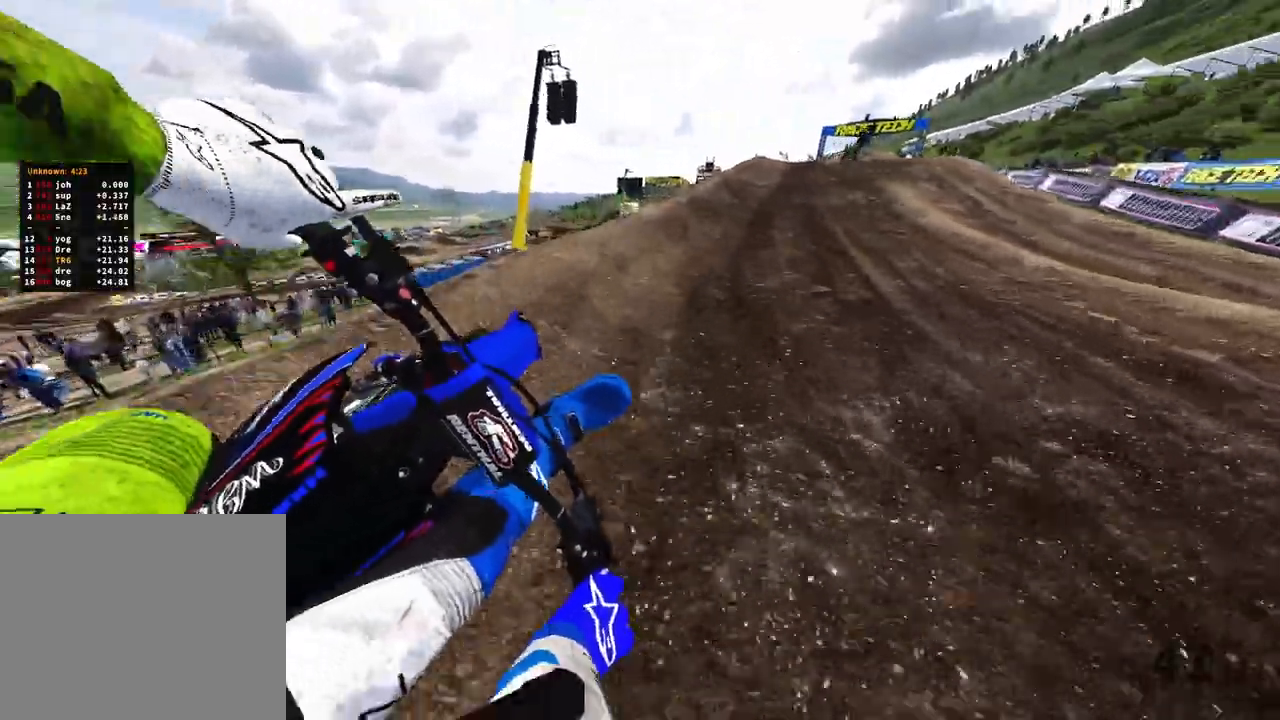
{"dt_ms": 500, "buttons": ["R2"], "left_stick": "up-right", "right_stick": "center", "events": [[233, "R3", "down"], [367, "R3", "up"], [467, "right_stick", "center"]]}
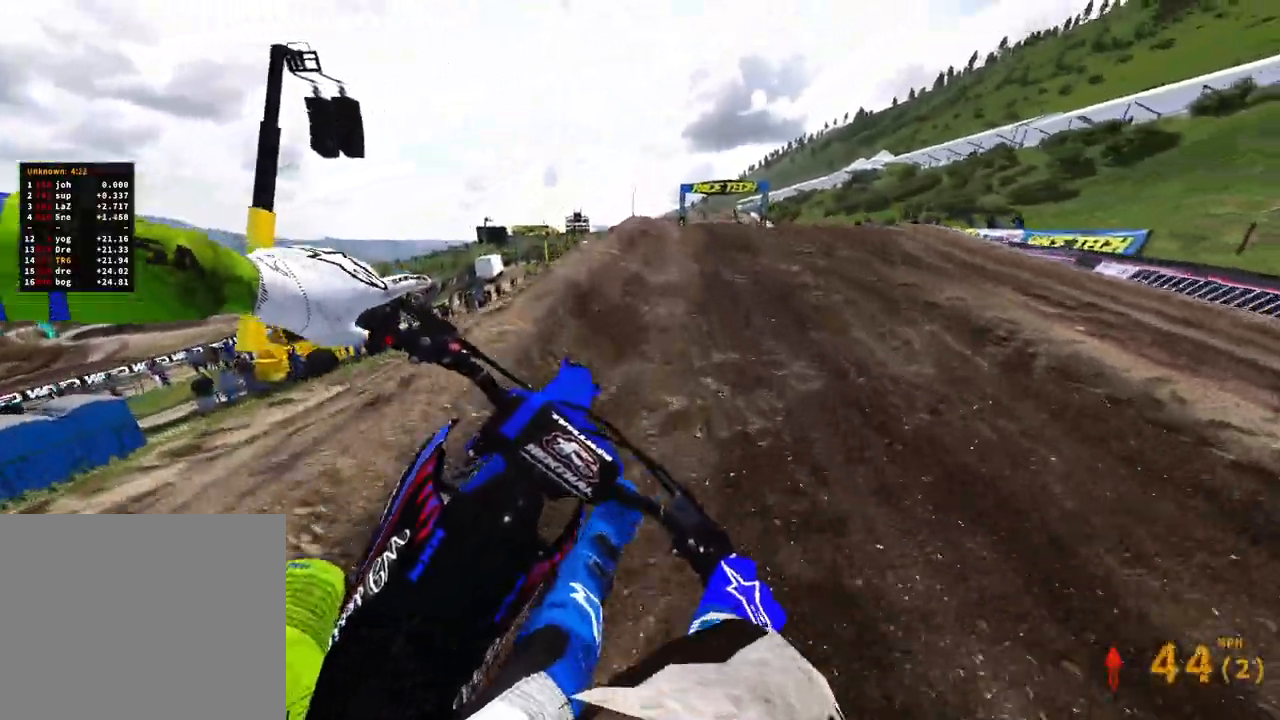
{"dt_ms": 500, "buttons": ["R2", "R3"], "left_stick": "up-left", "right_stick": "down-left", "events": [[367, "right_stick", "down-left"], [417, "R2", "up"], [450, "R3", "down"], [483, "R2", "down"], [483, "left_stick", "up-left"]]}
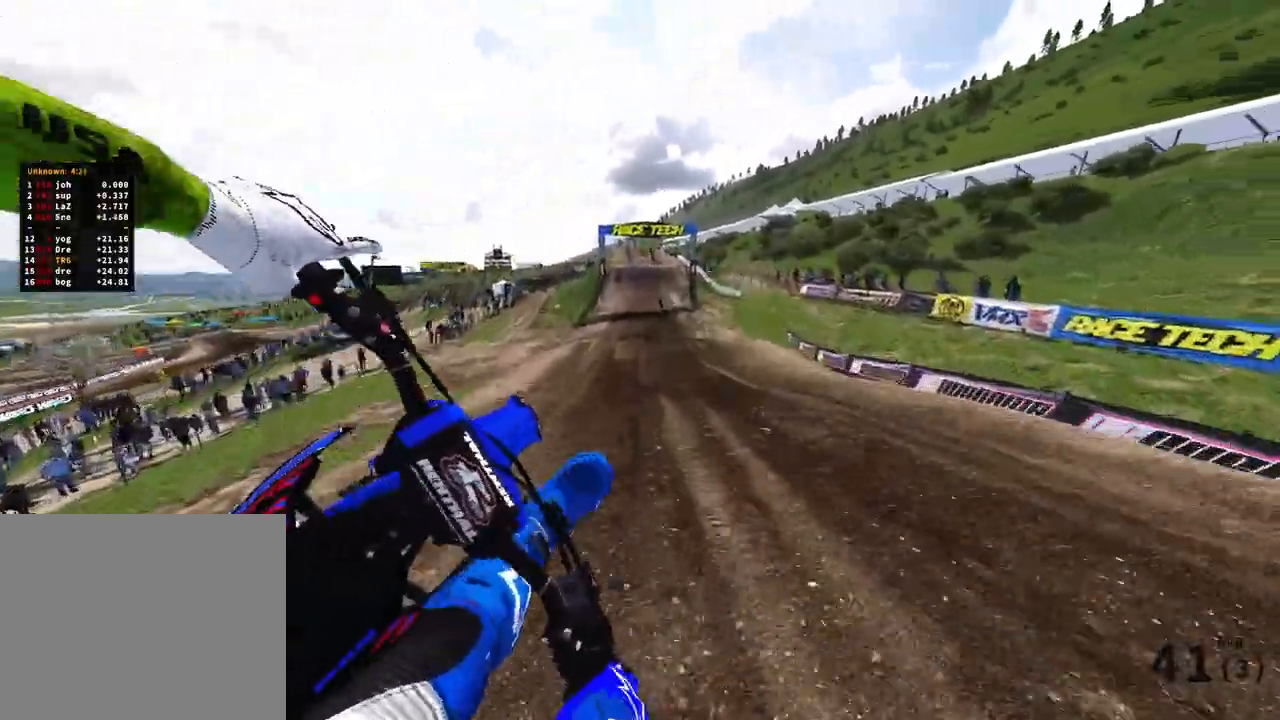
{"dt_ms": 500, "buttons": ["R2"], "left_stick": "up-left", "right_stick": "down-right", "events": [[67, "R3", "up"], [300, "R3", "down"], [450, "R3", "up"], [467, "right_stick", "down-right"]]}
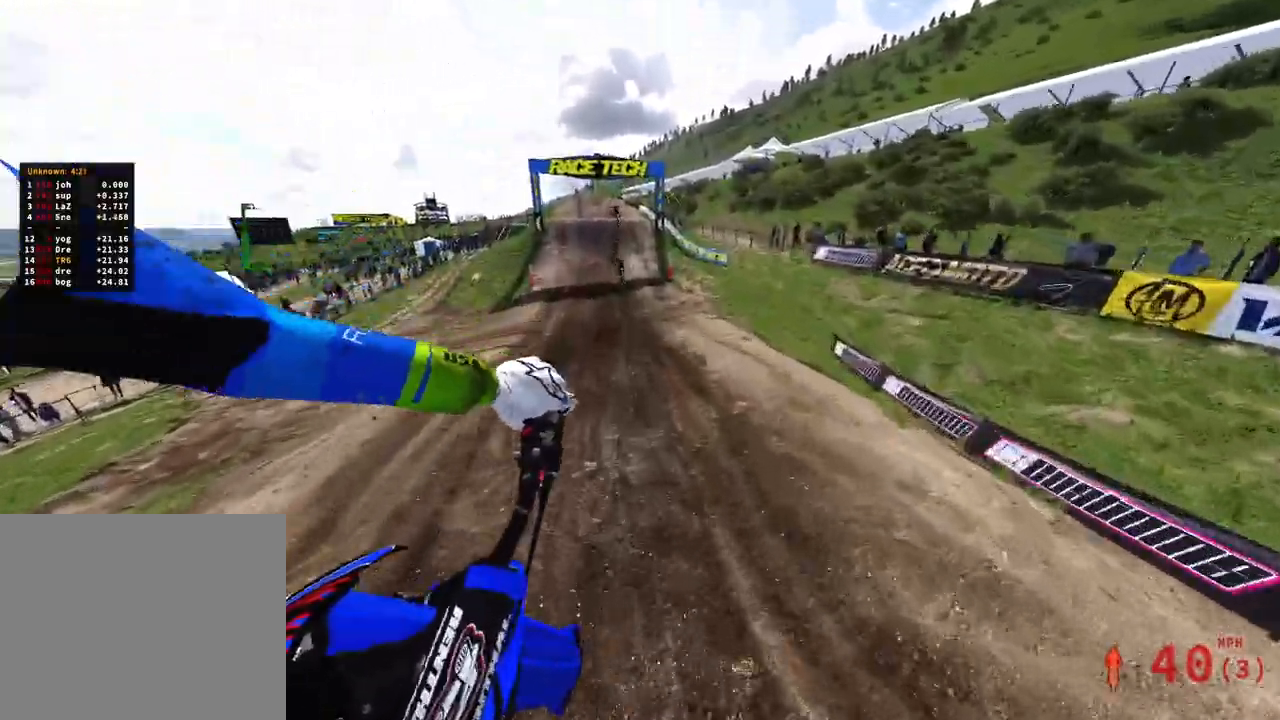
{"dt_ms": 500, "buttons": ["R2"], "left_stick": "up-left", "right_stick": "down-right", "events": []}
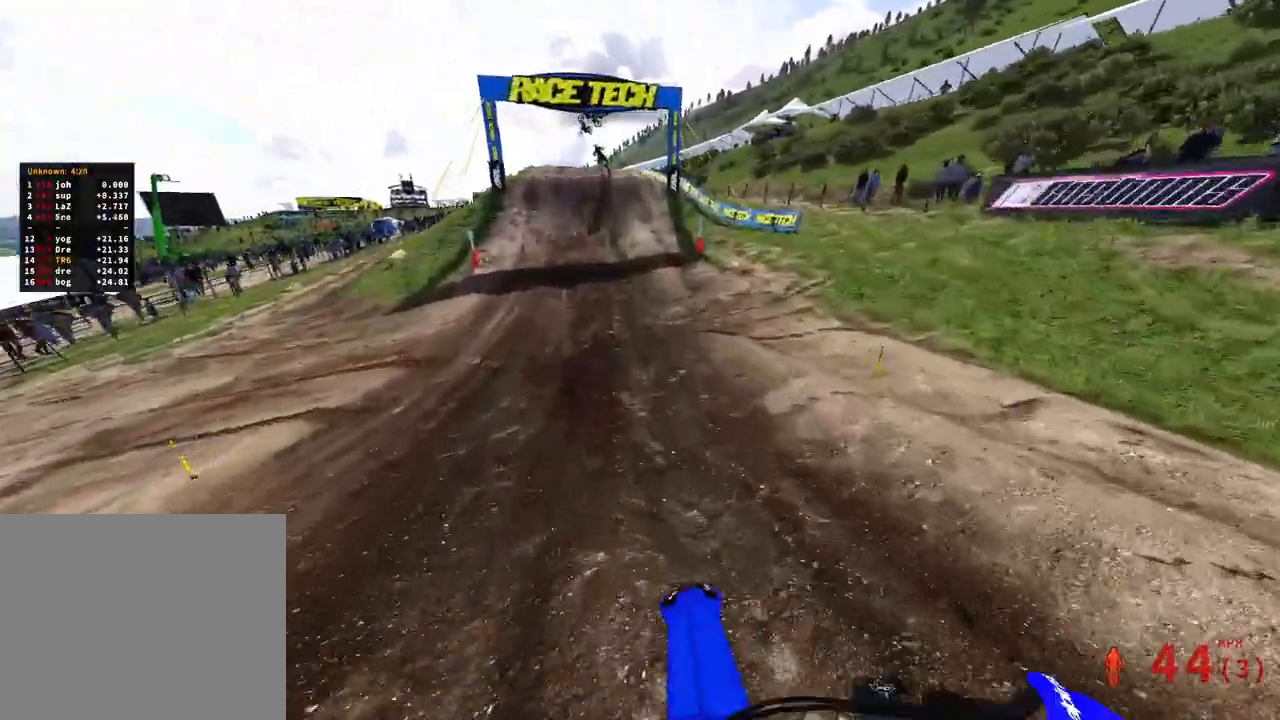
{"dt_ms": 500, "buttons": ["R2"], "left_stick": "center", "right_stick": "down", "events": [[133, "left_stick", "up"], [300, "left_stick", "center"], [317, "right_stick", "down"]]}
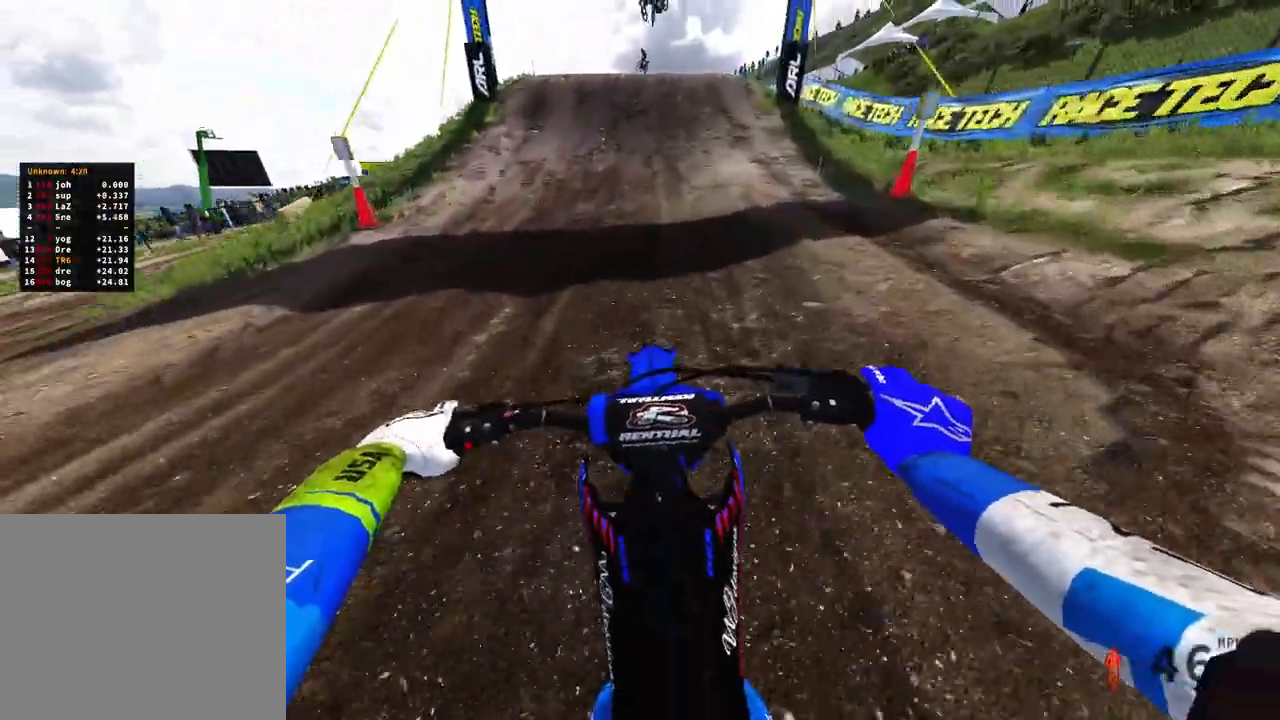
{"dt_ms": 500, "buttons": ["R2"], "left_stick": "center", "right_stick": "down", "events": []}
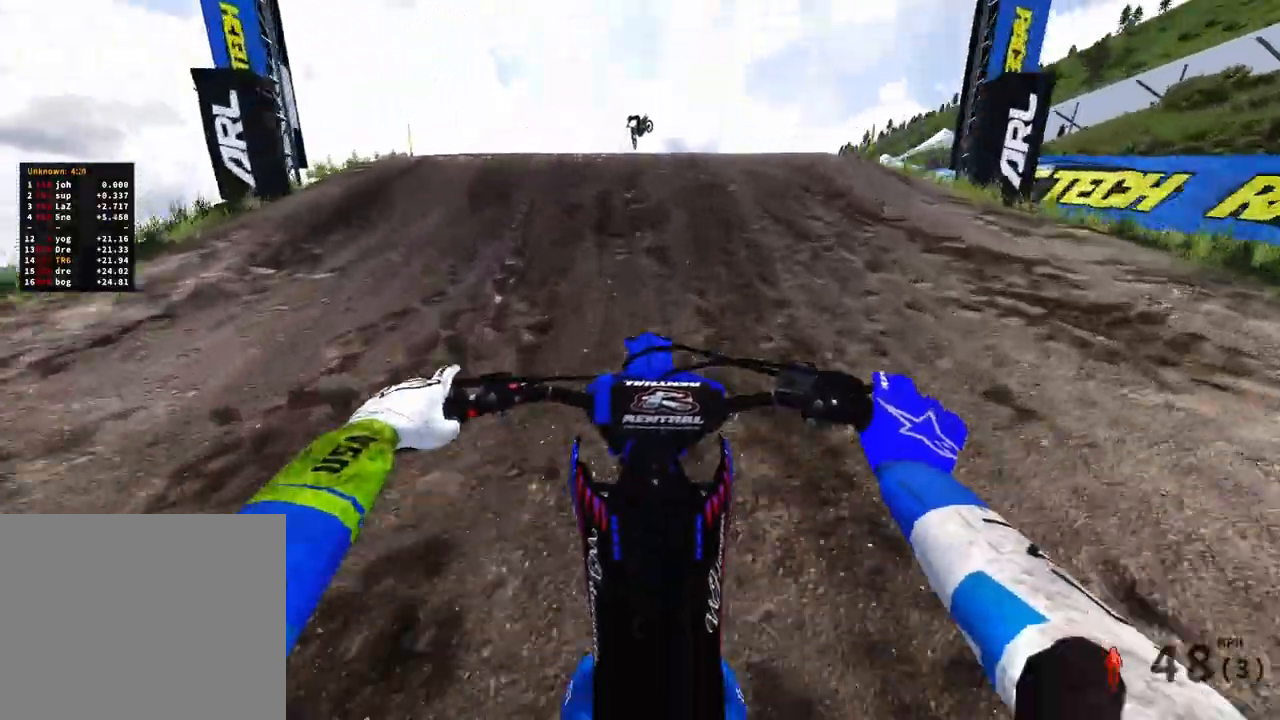
{"dt_ms": 500, "buttons": ["R2"], "left_stick": "center", "right_stick": "up"}
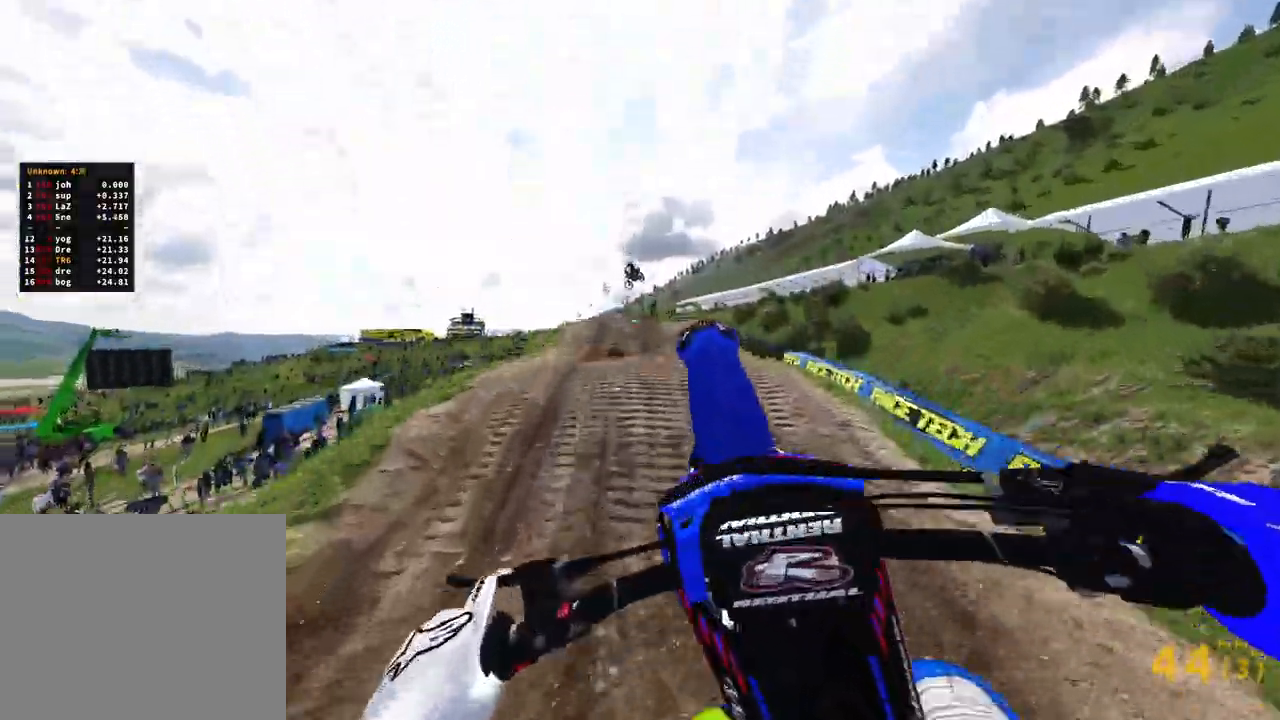
{"dt_ms": 500, "buttons": [], "left_stick": "center", "right_stick": "center", "events": [[183, "R2", "up"], [217, "right_stick", "center"], [233, "left_stick", "up"], [267, "L2", "down"], [467, "L2", "up"], [483, "left_stick", "center"]]}
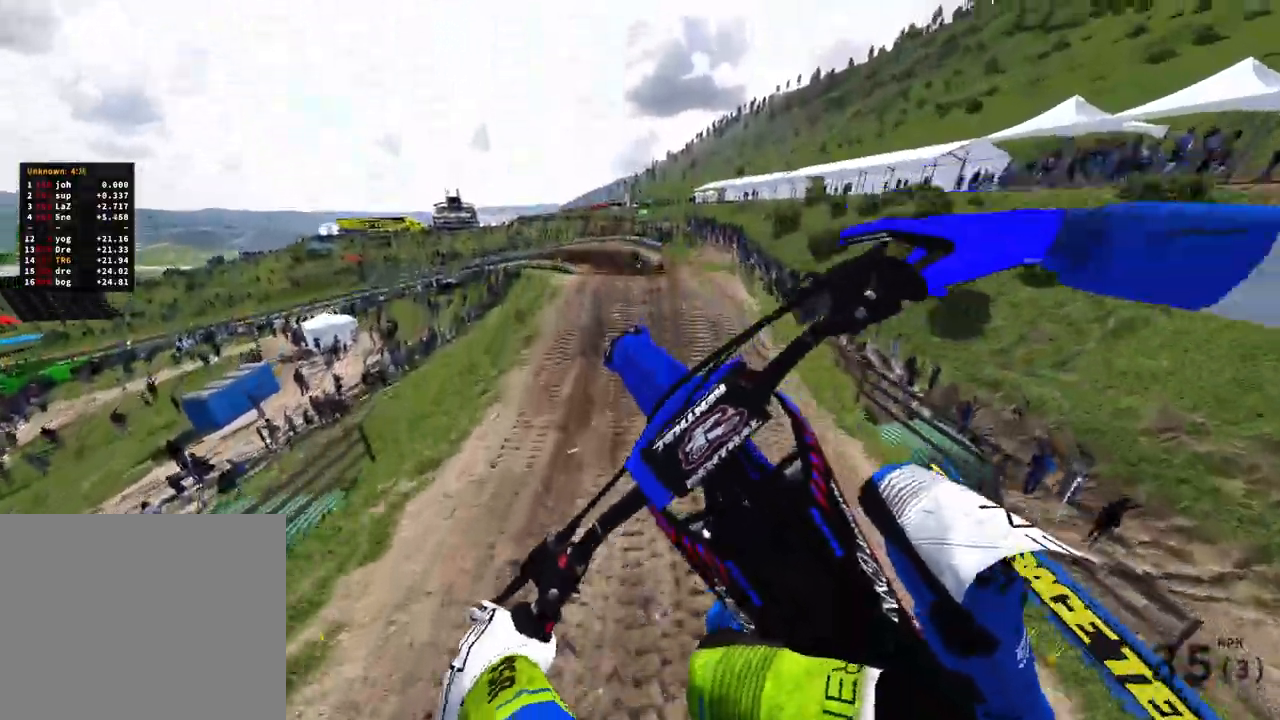
{"dt_ms": 500, "buttons": ["R2", "DPAD_LEFT"], "left_stick": "center", "right_stick": "up-left", "events": [[67, "R2", "down"], [133, "R3", "down"], [167, "DPAD_LEFT", "down"], [267, "R3", "up"], [483, "right_stick", "up-left"]]}
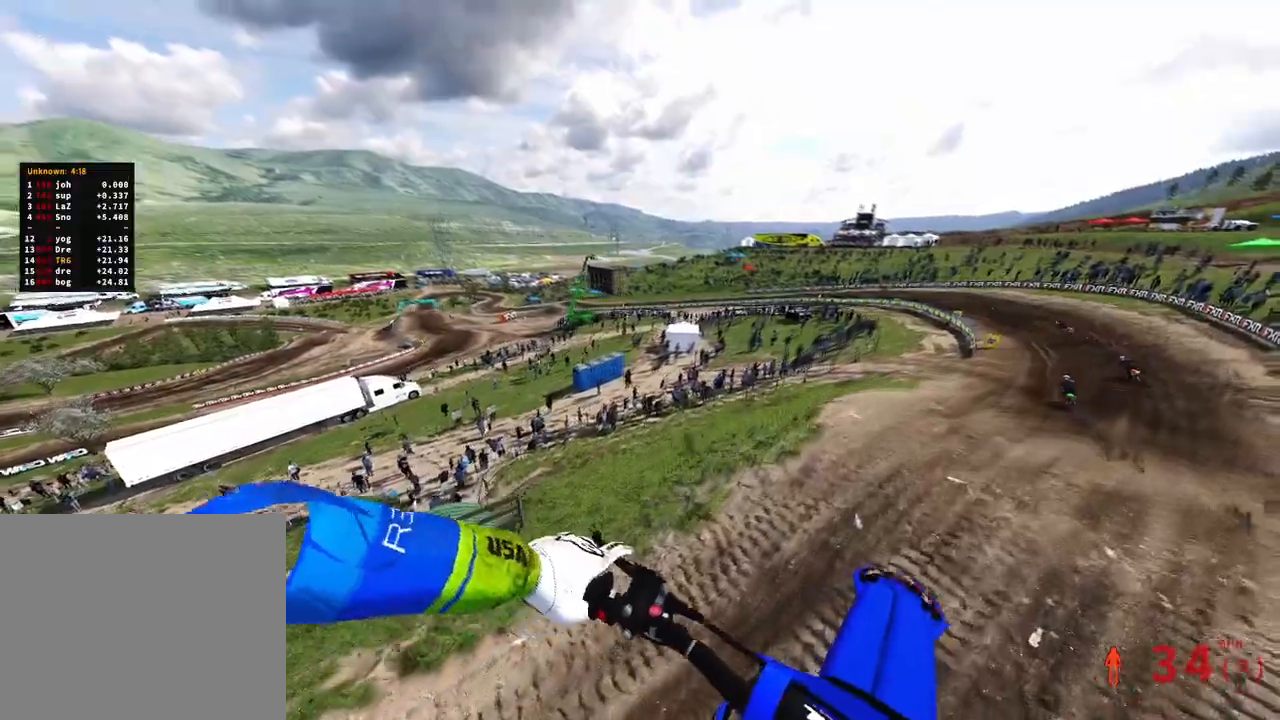
{"dt_ms": 500, "buttons": ["R2"], "left_stick": "center", "right_stick": "up", "events": [[317, "DPAD_LEFT", "up"], [450, "right_stick", "up"]]}
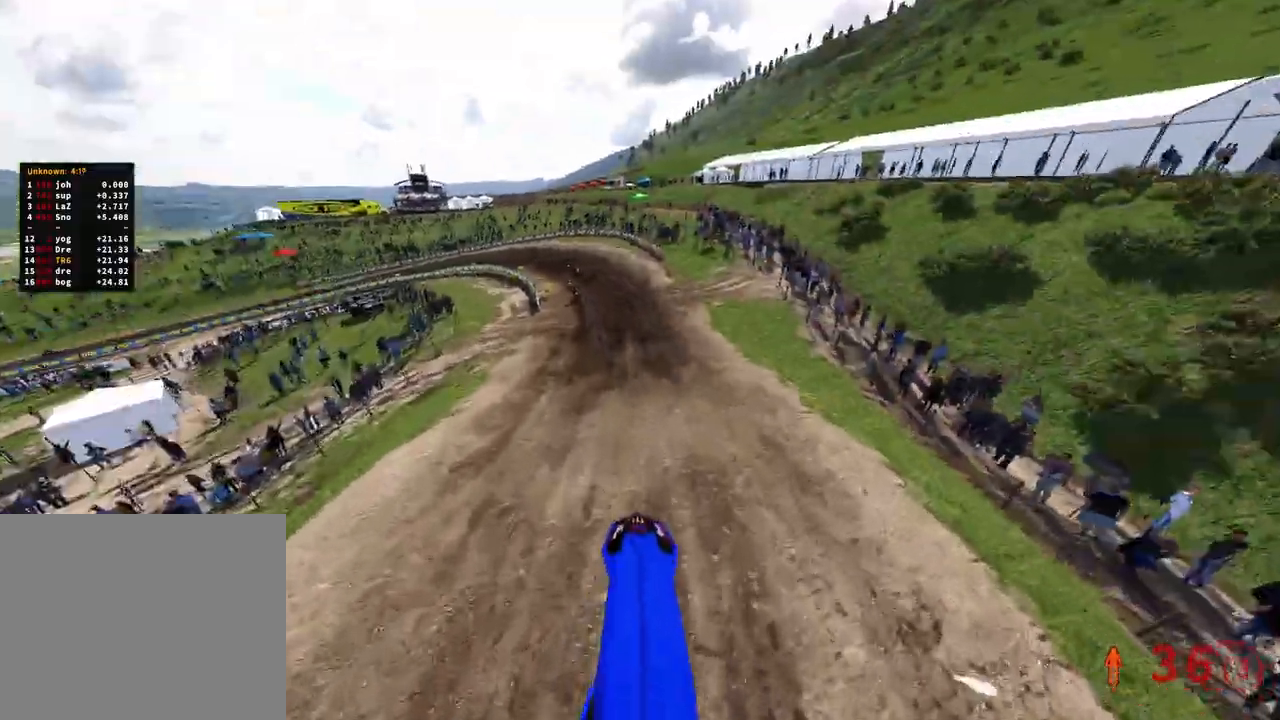
{"dt_ms": 500, "buttons": ["R2"], "left_stick": "up", "right_stick": "center", "events": [[33, "left_stick", "up-right"], [350, "left_stick", "up"], [500, "right_stick", "center"]]}
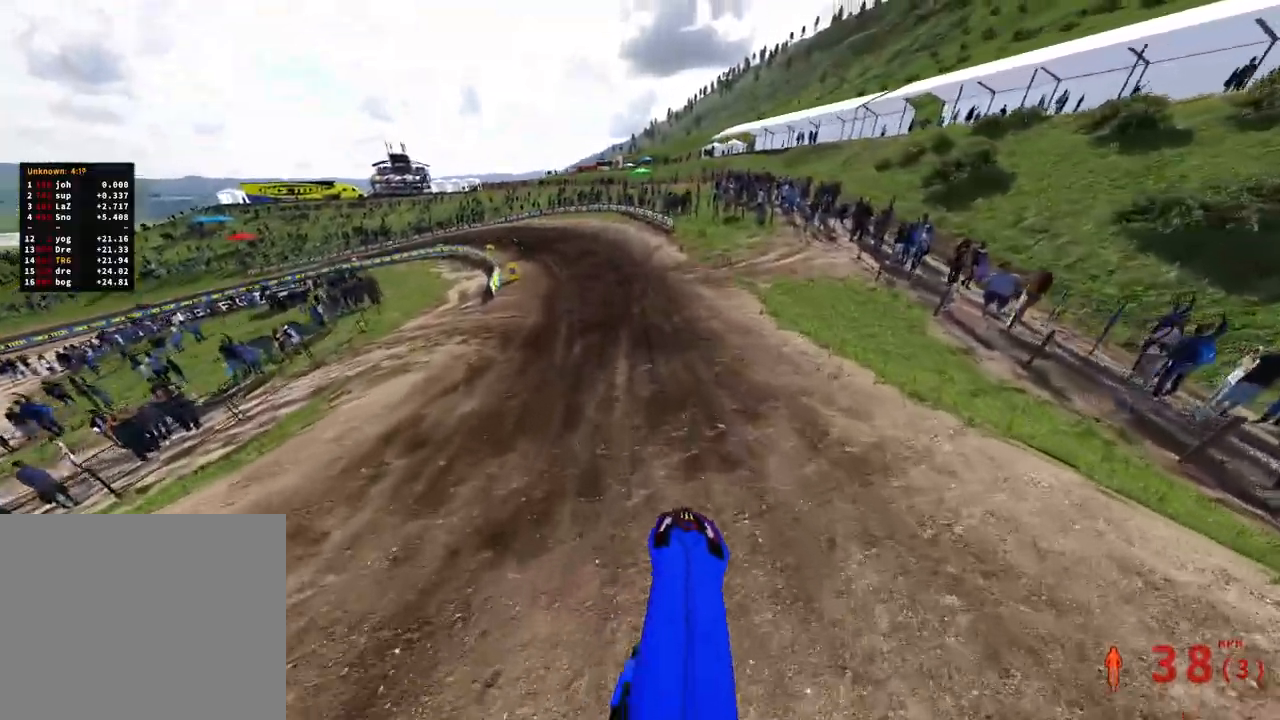
{"dt_ms": 500, "buttons": ["R2"], "left_stick": "up", "right_stick": "center", "events": [[150, "right_stick", "down"], [483, "right_stick", "center"]]}
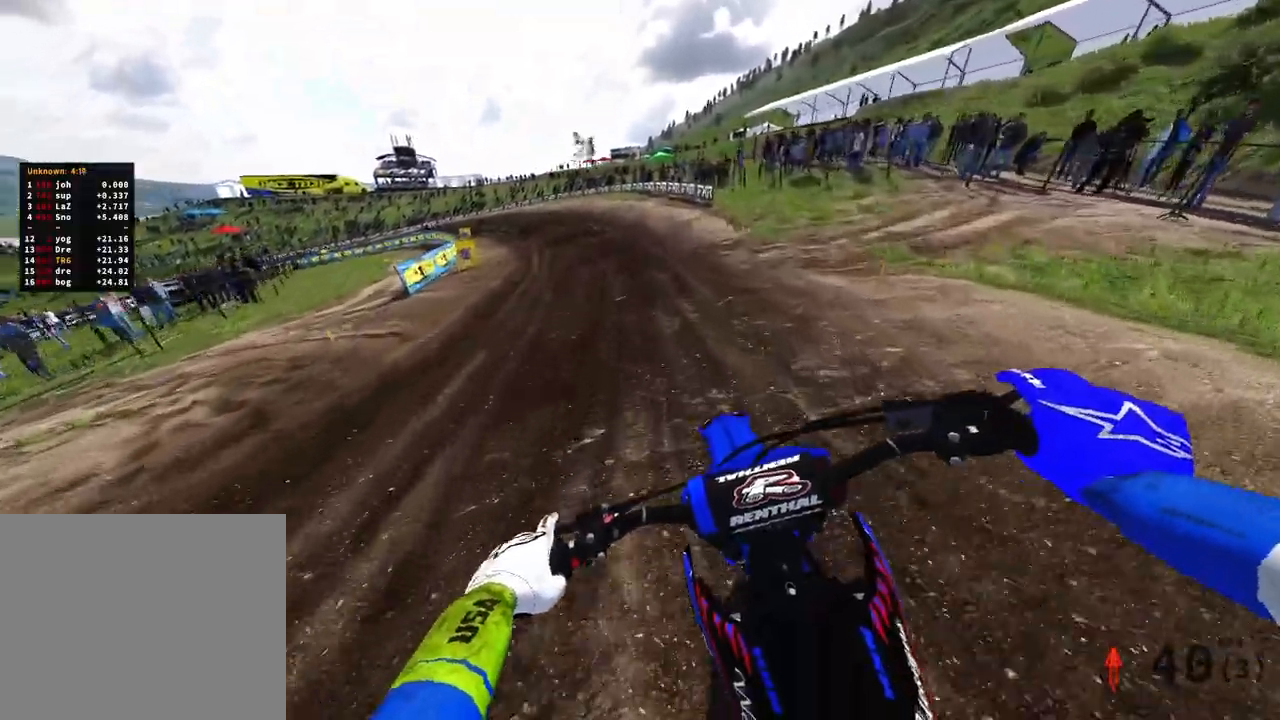
{"dt_ms": 500, "buttons": ["R2"], "left_stick": "up-left", "right_stick": "center", "events": [[100, "TOUCHPAD", "down"], [117, "left_stick", "up-left"], [250, "TOUCHPAD", "up"]]}
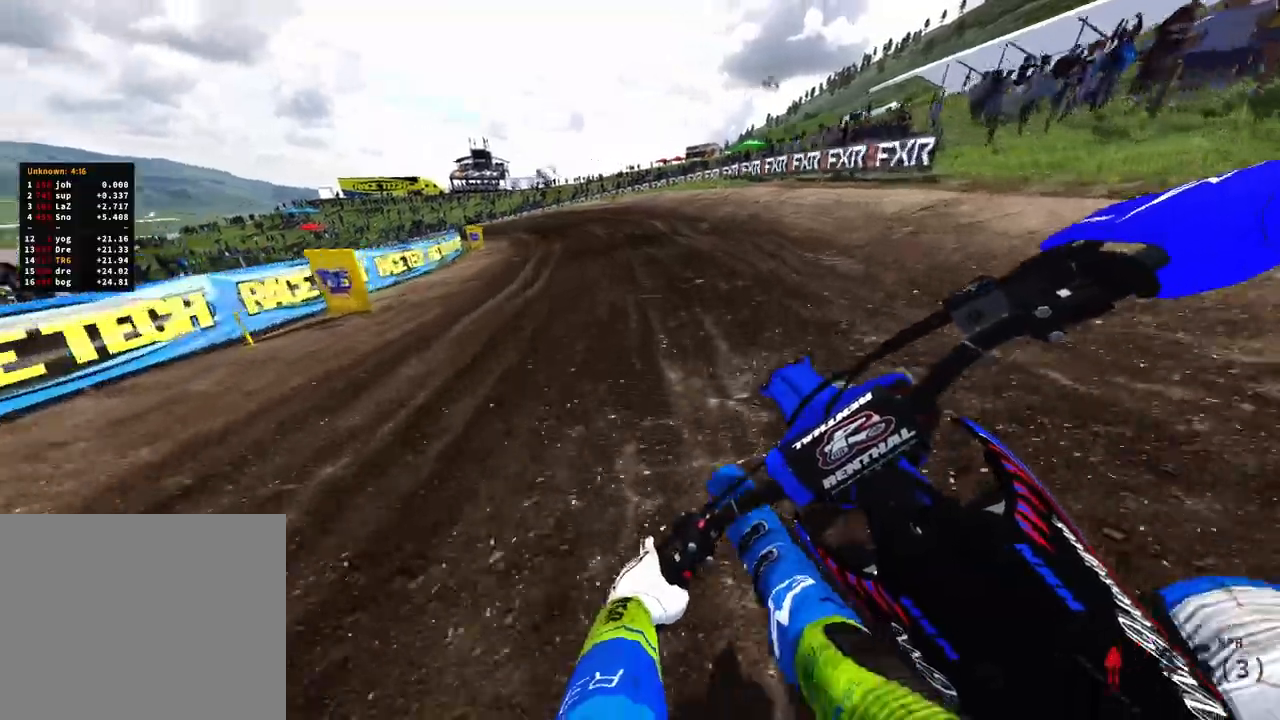
{"dt_ms": 500, "buttons": ["R2"], "left_stick": "up-left", "right_stick": "right", "events": [[217, "right_stick", "right"]]}
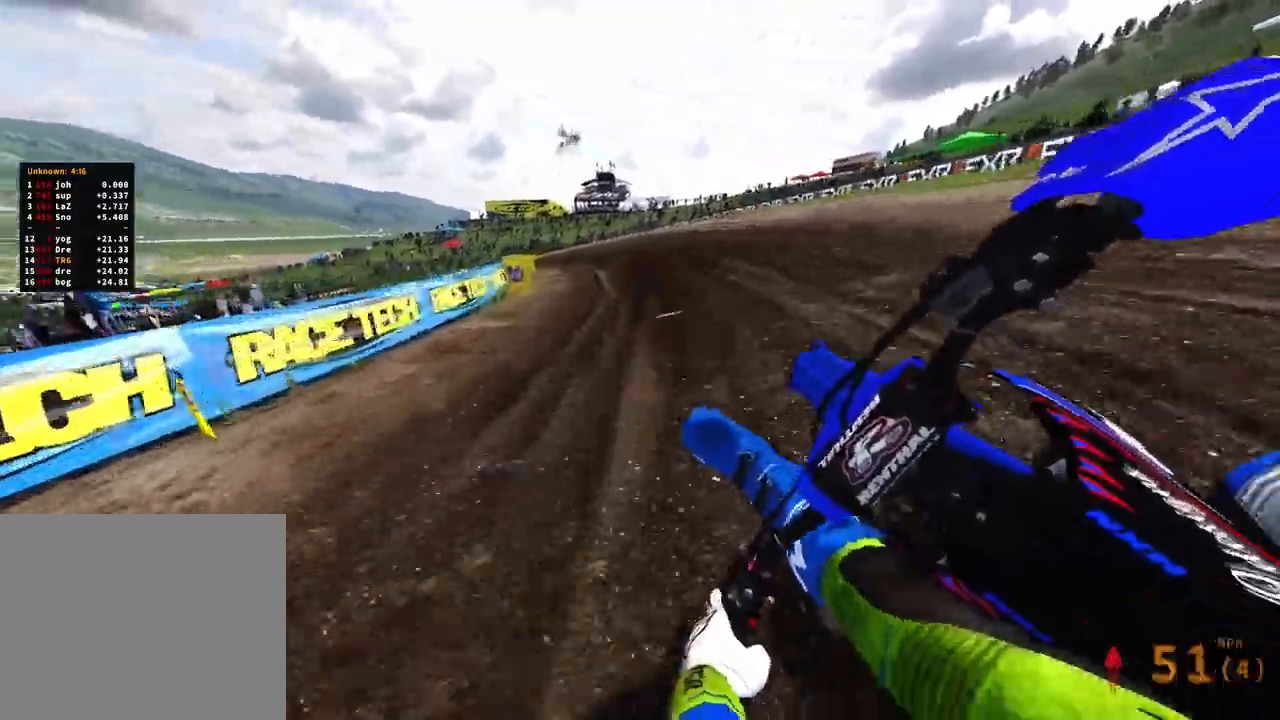
{"dt_ms": 500, "buttons": ["R2"], "left_stick": "up-left", "right_stick": "right", "events": []}
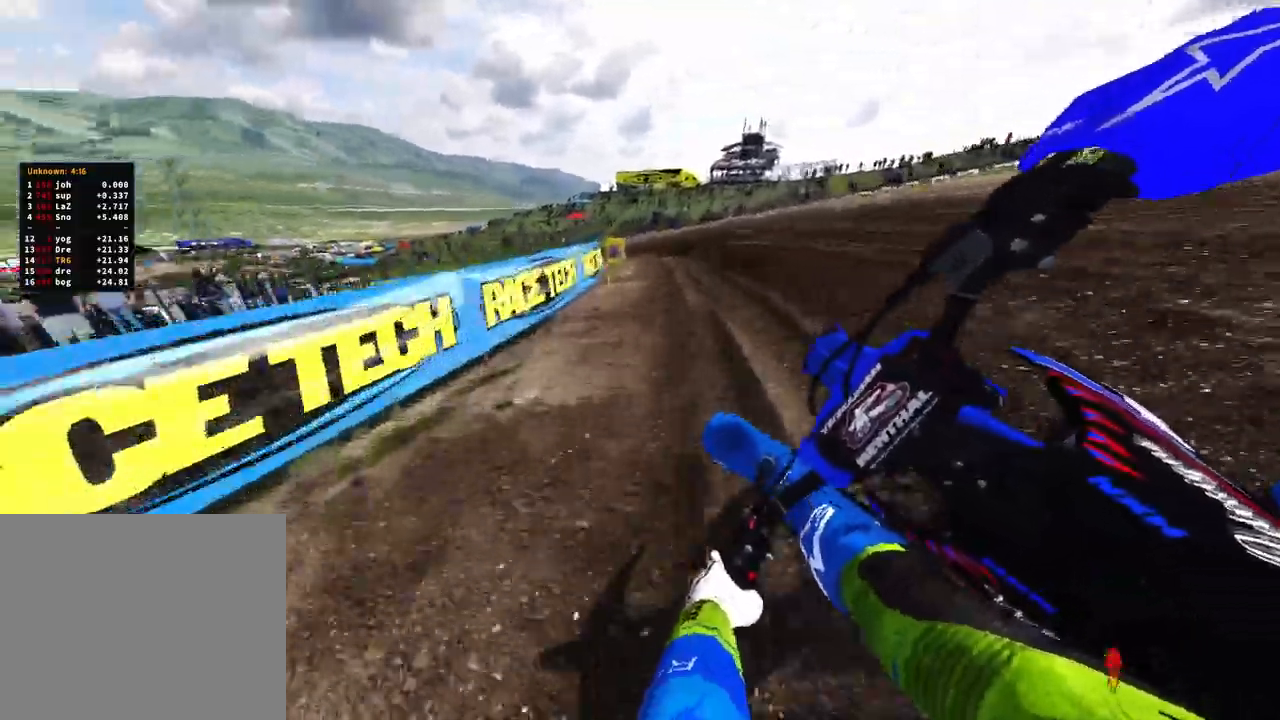
{"dt_ms": 500, "buttons": ["R2"], "left_stick": "up-left", "right_stick": "down", "events": [[117, "right_stick", "down"], [183, "R2", "up"], [450, "R2", "down"]]}
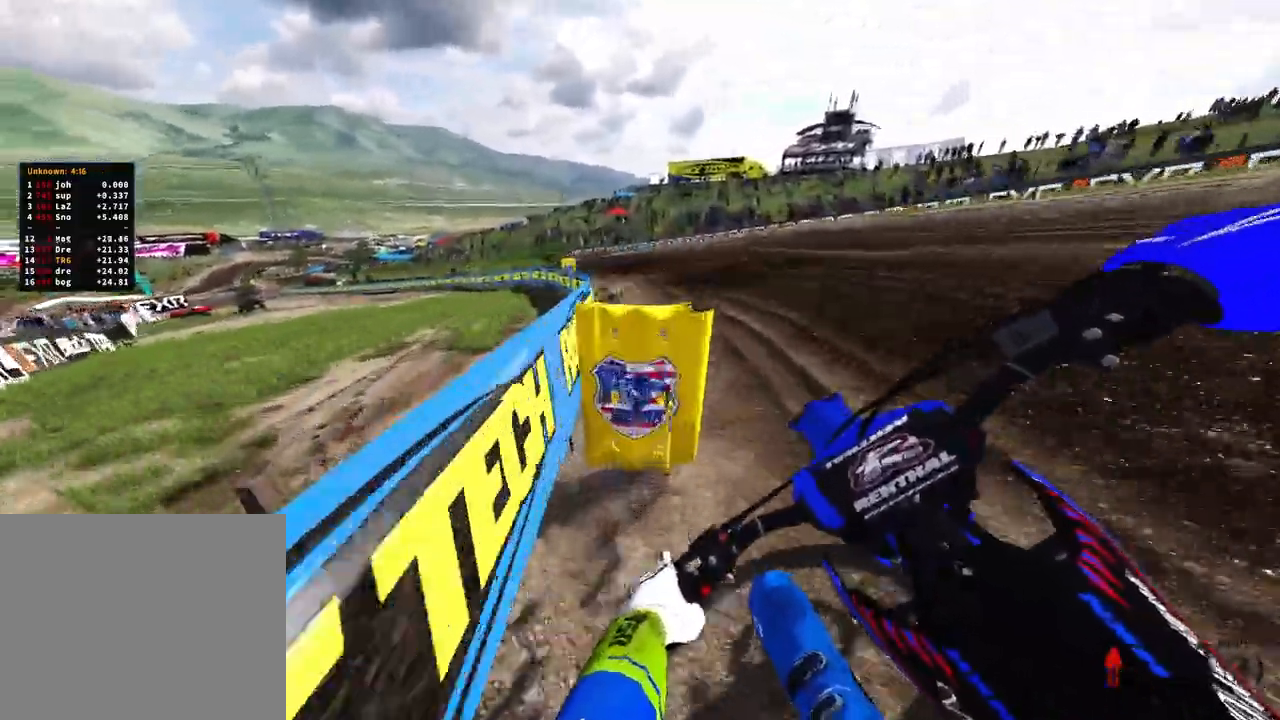
{"dt_ms": 500, "buttons": ["R2"], "left_stick": "up-left", "right_stick": "down-right", "events": [[67, "right_stick", "down-right"]]}
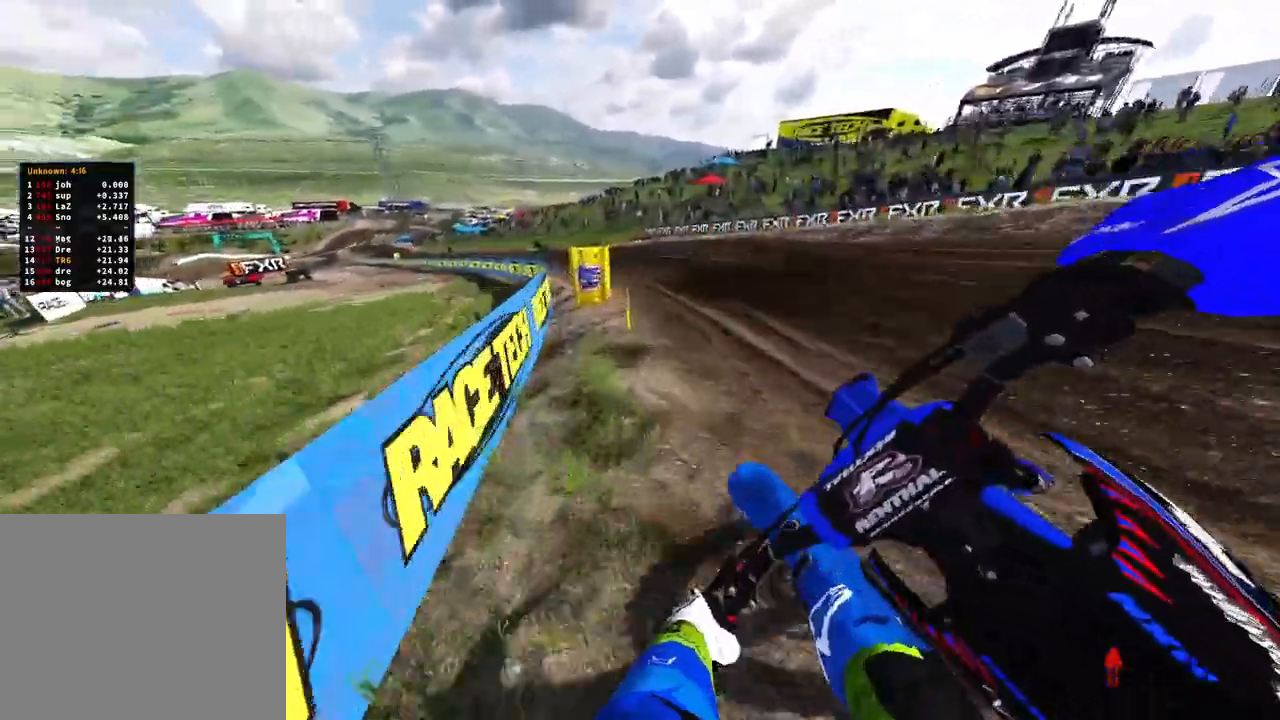
{"dt_ms": 500, "buttons": ["R2"], "left_stick": "up-left", "right_stick": "down-right", "events": []}
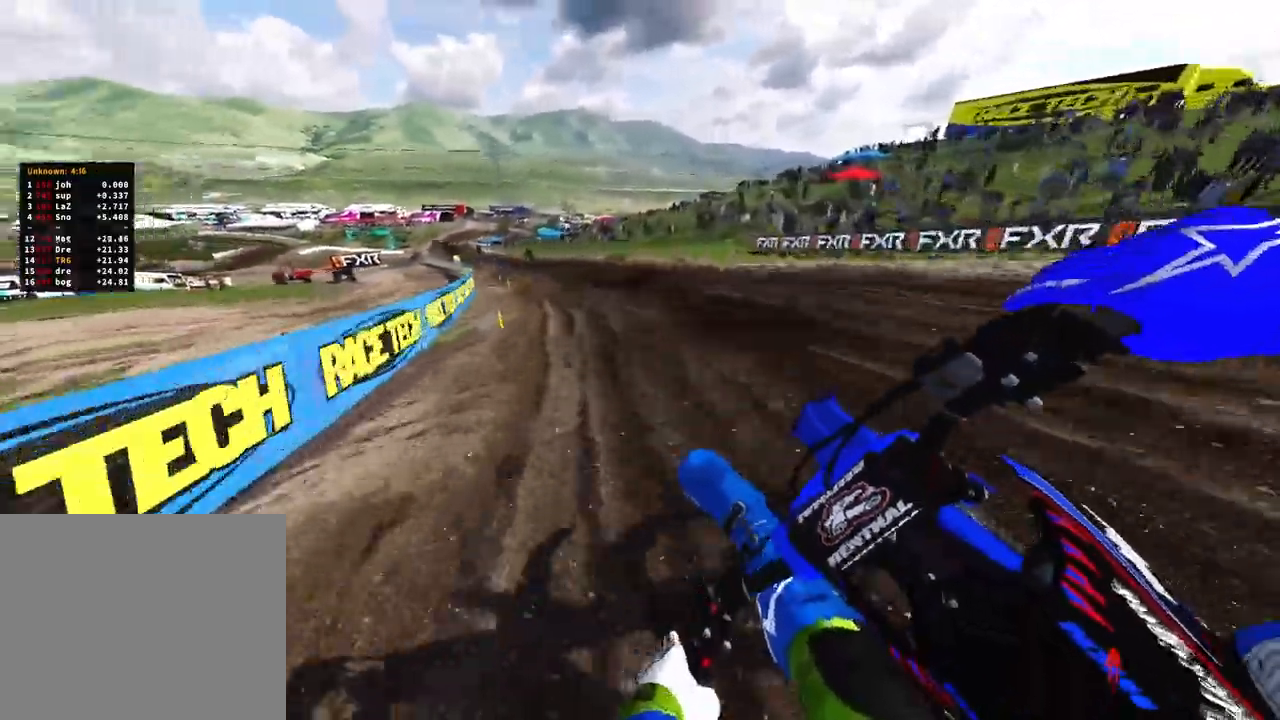
{"dt_ms": 500, "buttons": ["R2"], "left_stick": "up-left", "right_stick": "right", "events": [[150, "right_stick", "right"]]}
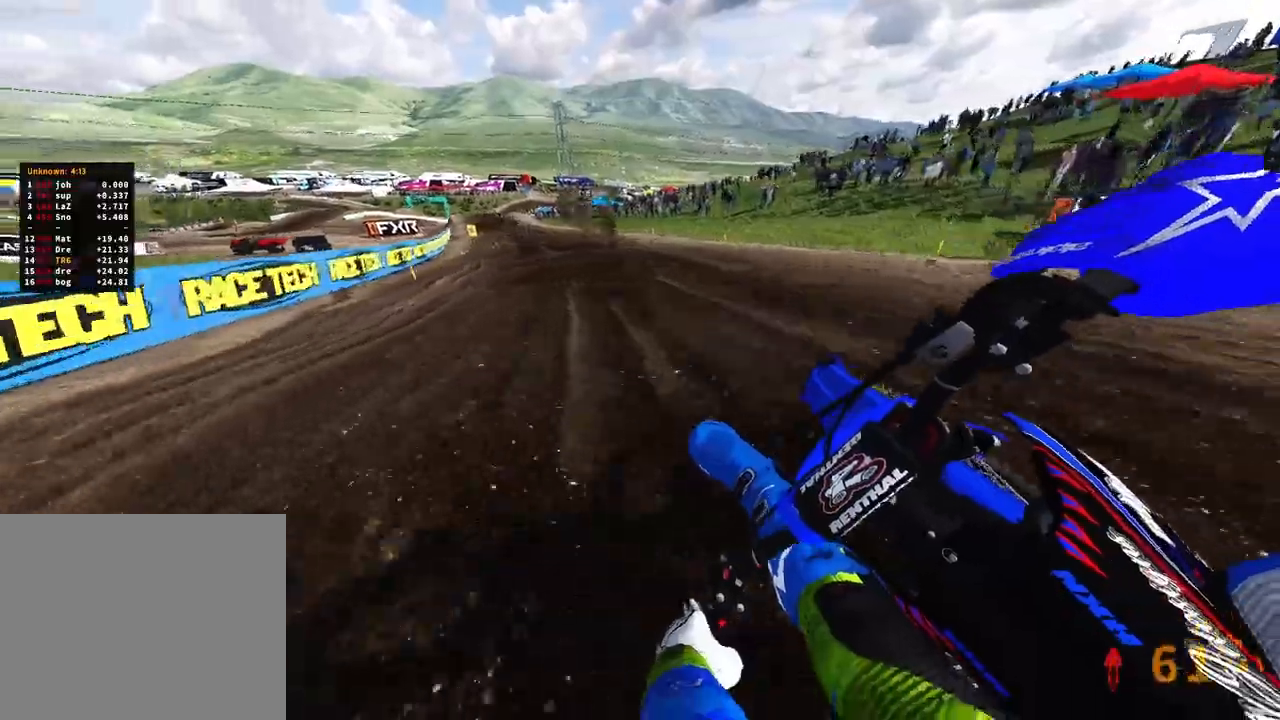
{"dt_ms": 500, "buttons": [], "left_stick": "up-left", "right_stick": "right", "events": [[433, "R2", "up"]]}
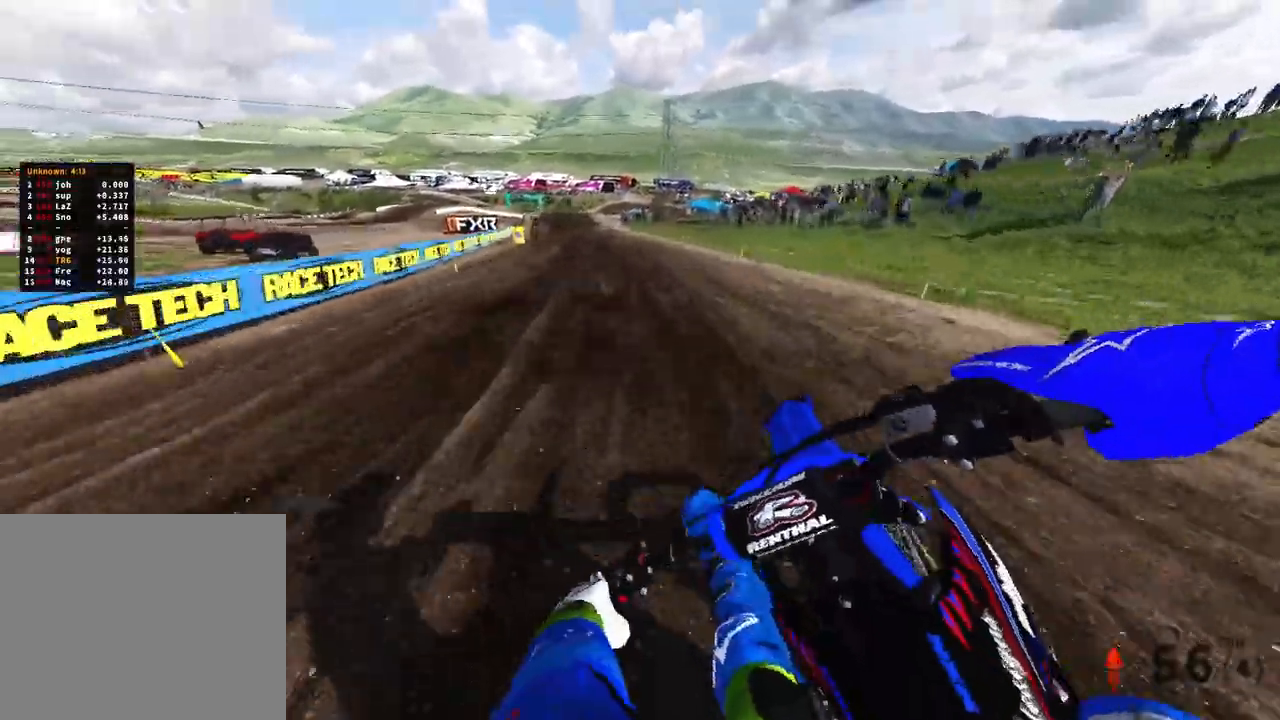
{"dt_ms": 500, "buttons": ["R2"], "left_stick": "up", "right_stick": "right", "events": [[33, "R2", "down"], [400, "left_stick", "up"]]}